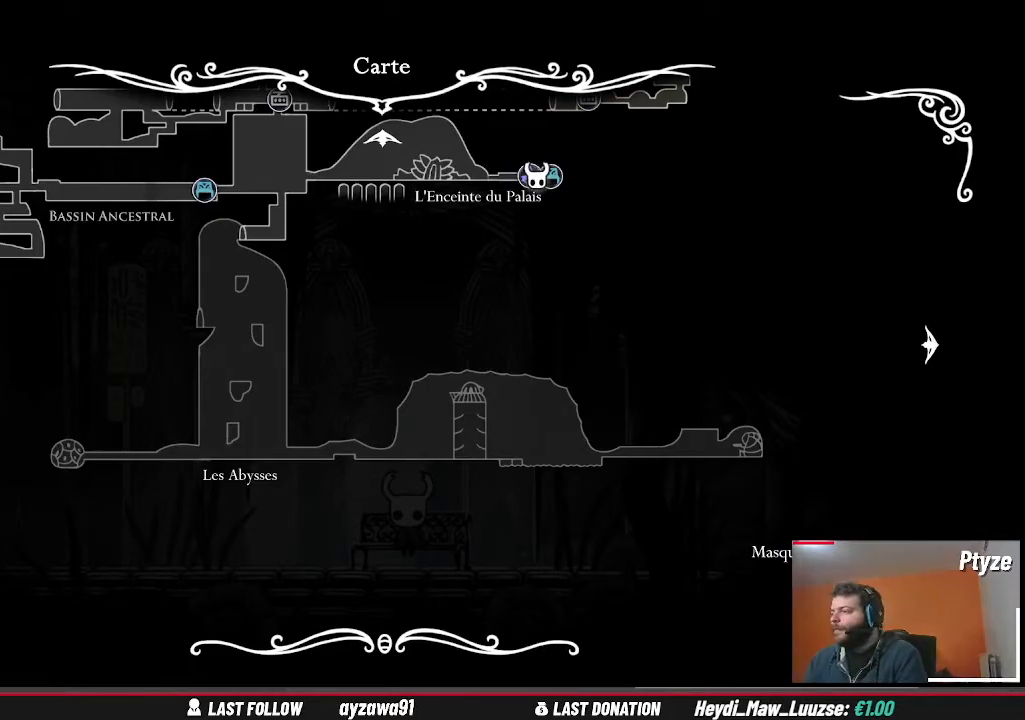
Gameplay with a controller (Xbox layout); each line is a JSON object with the inputs held at the frame after it (dt_ms = milliseconds from this image to that frame). "events" lists button and stick changes between this image and that frame as [ms after this image, input, new state], when the widget could be followed in between. Not read: HOME L3 R3.
{"dt_ms": 1000, "buttons": [], "left_stick": "center", "right_stick": "center", "events": [[533, "left_stick", "up"], [833, "left_stick", "up-left"], [1000, "left_stick", "center"]]}
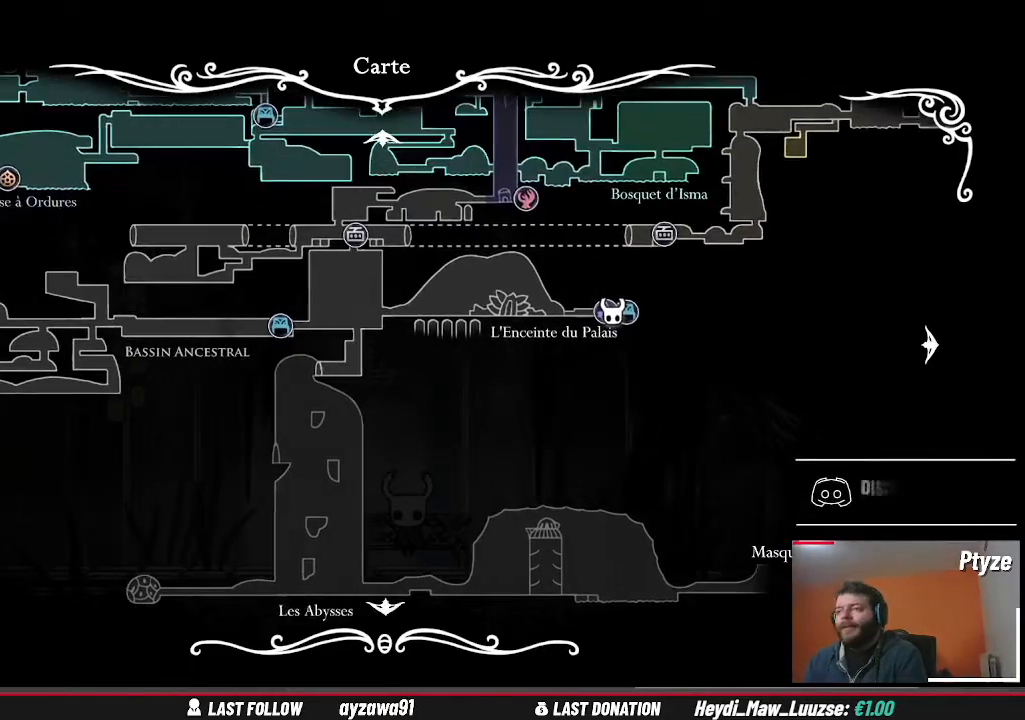
{"dt_ms": 500, "buttons": [], "left_stick": "up-left", "right_stick": "center", "events": [[167, "left_stick", "left"], [267, "left_stick", "up-left"]]}
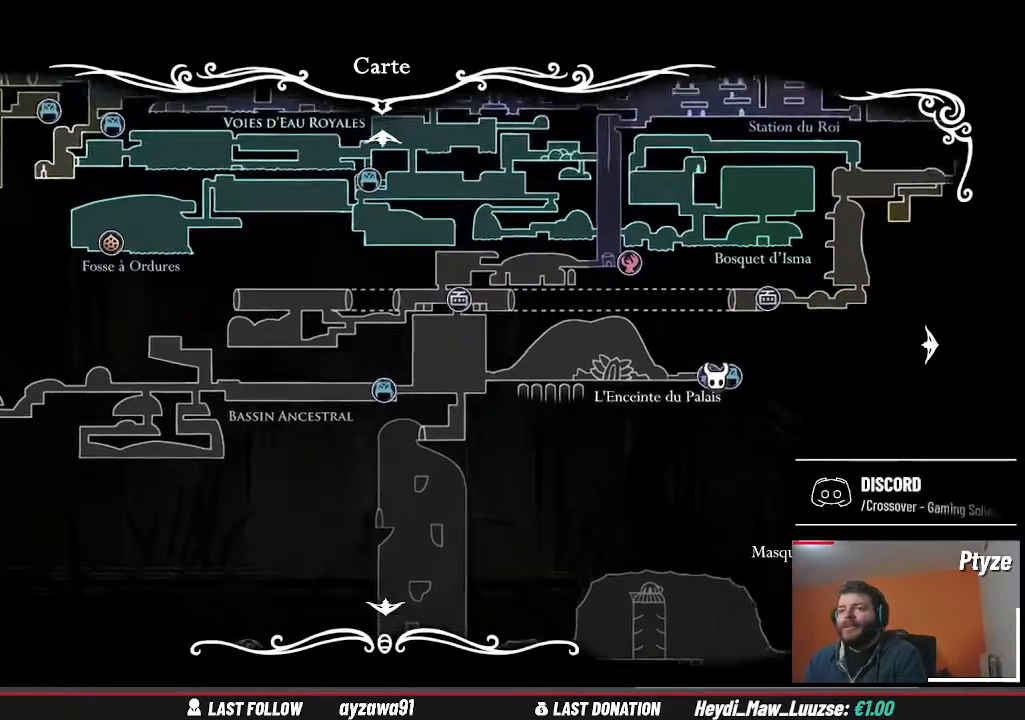
{"dt_ms": 500, "buttons": [], "left_stick": "center", "right_stick": "center"}
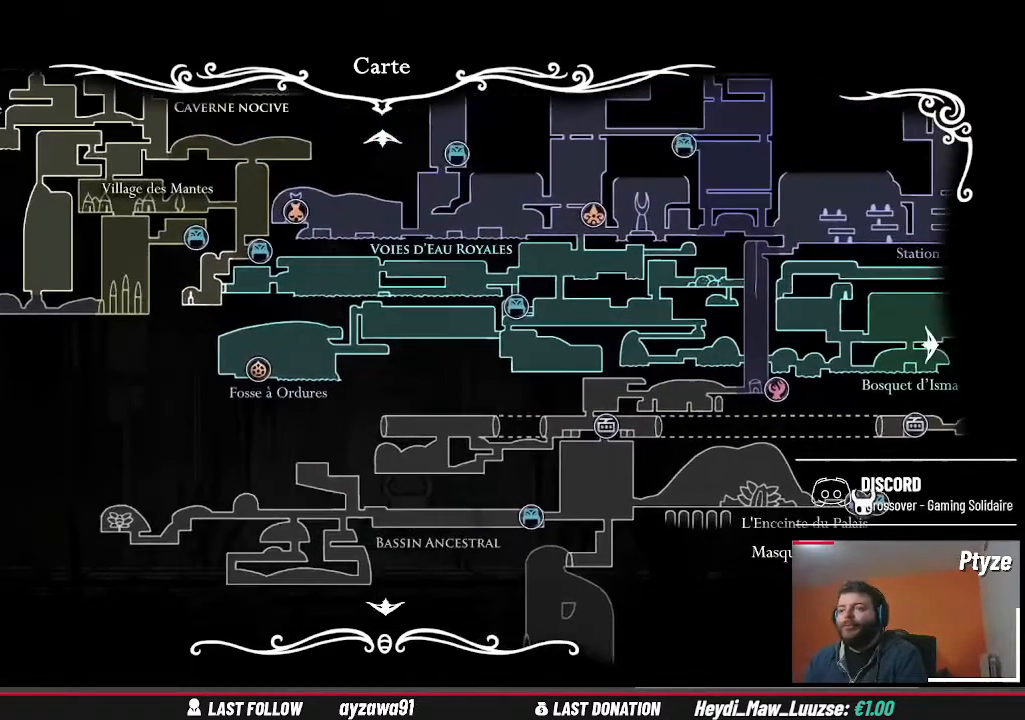
{"dt_ms": 500, "buttons": [], "left_stick": "up-left", "right_stick": "center", "events": [[167, "left_stick", "up-left"]]}
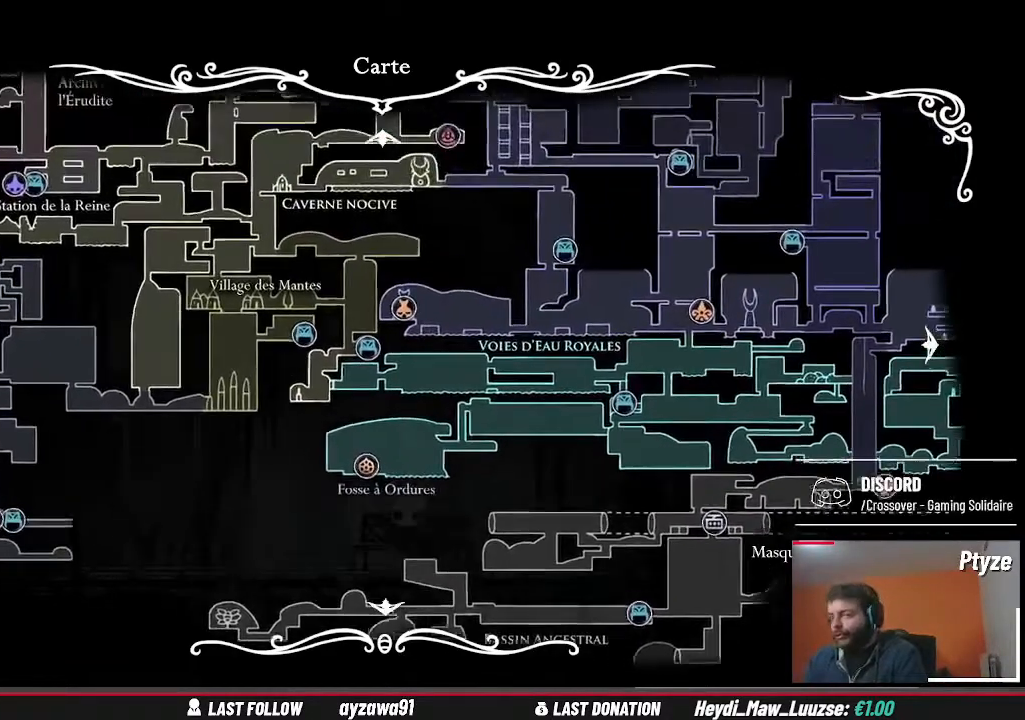
{"dt_ms": 500, "buttons": [], "left_stick": "up-left", "right_stick": "center"}
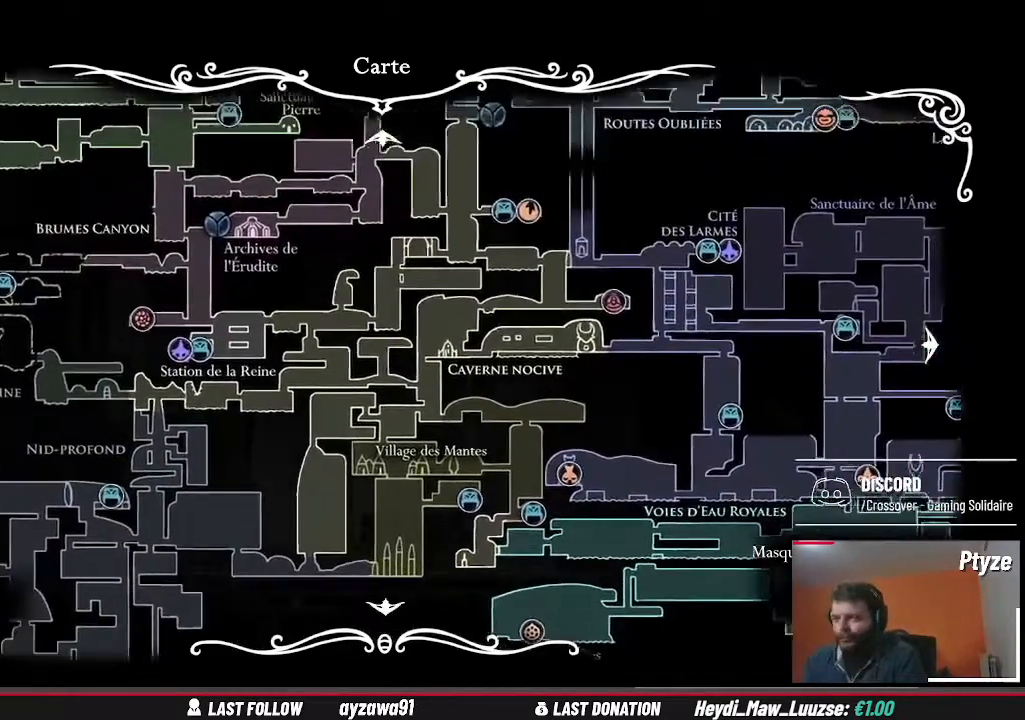
{"dt_ms": 500, "buttons": [], "left_stick": "up-left", "right_stick": "center", "events": []}
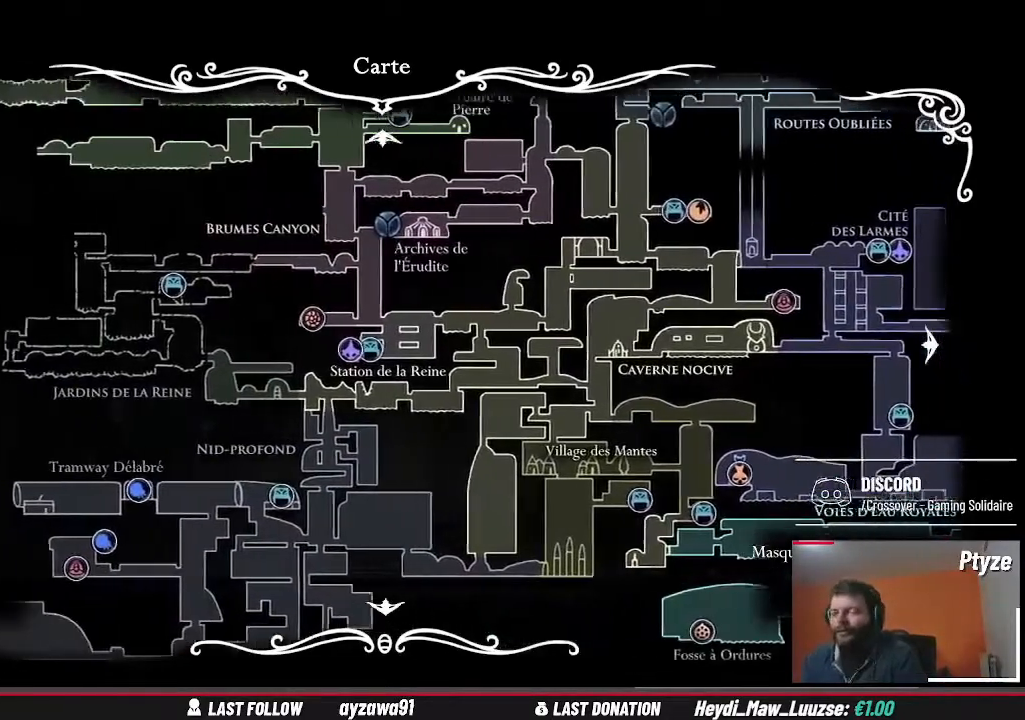
{"dt_ms": 500, "buttons": [], "left_stick": "center", "right_stick": "center"}
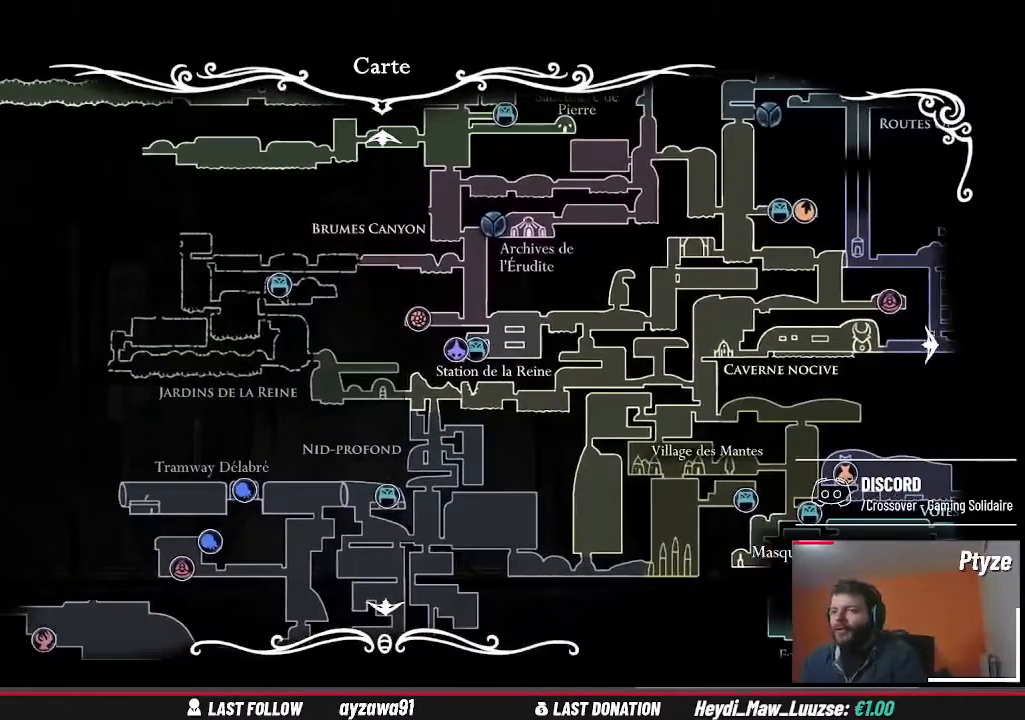
{"dt_ms": 500, "buttons": [], "left_stick": "center", "right_stick": "center", "events": [[233, "left_stick", "left"], [400, "left_stick", "center"]]}